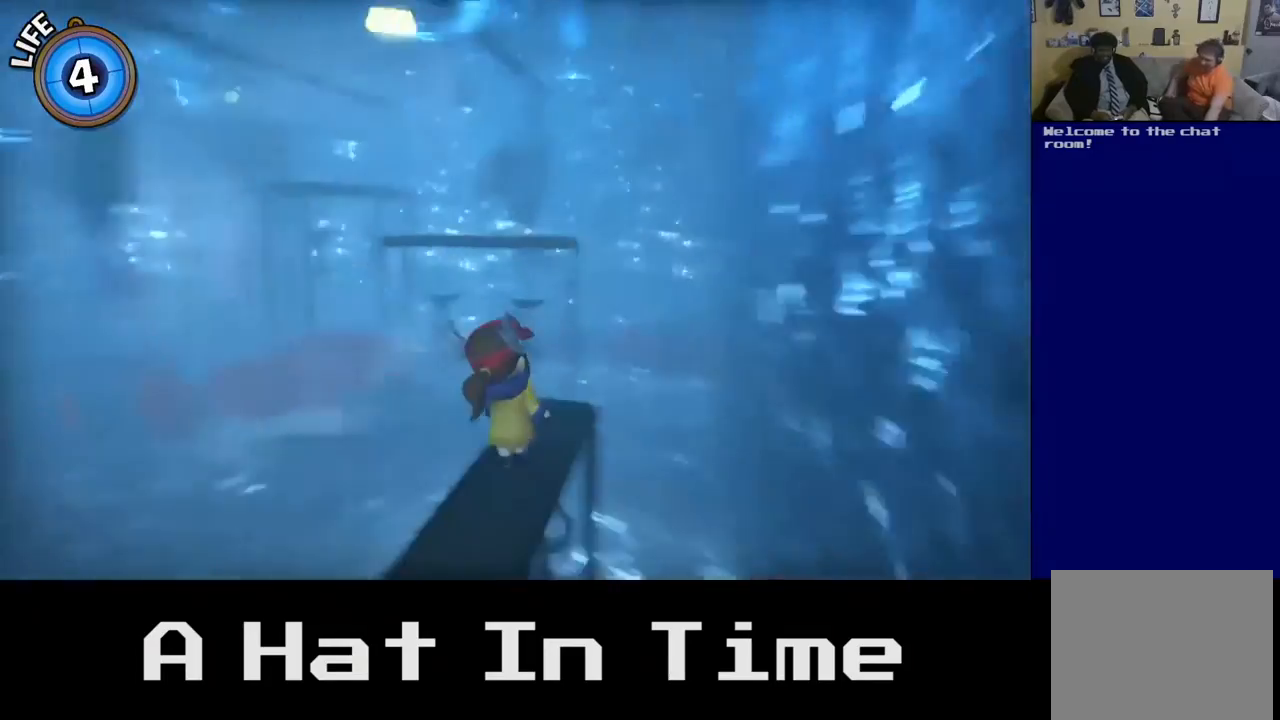
Gameplay with a controller (Xbox layout); each line is a JSON object with the inputs held at the frame after it. "events" lists button and stick changes between this image and that frame as [ms after this image, input, new state], when the widget could be followed in between.
{"buttons": [], "left_stick": "up", "right_stick": "center", "events": [[100, "right_stick", "center"], [200, "left_stick", "up"]]}
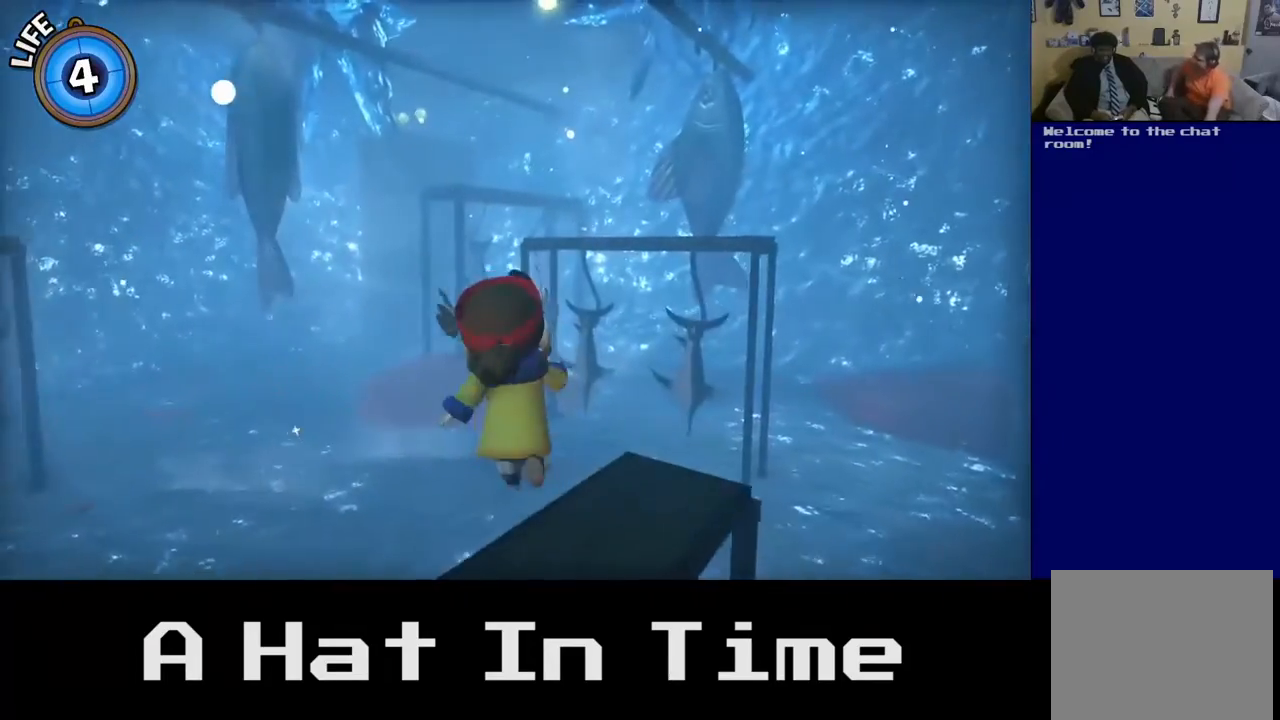
{"buttons": [], "left_stick": "up", "right_stick": "center", "events": [[100, "A", "down"], [283, "A", "up"]]}
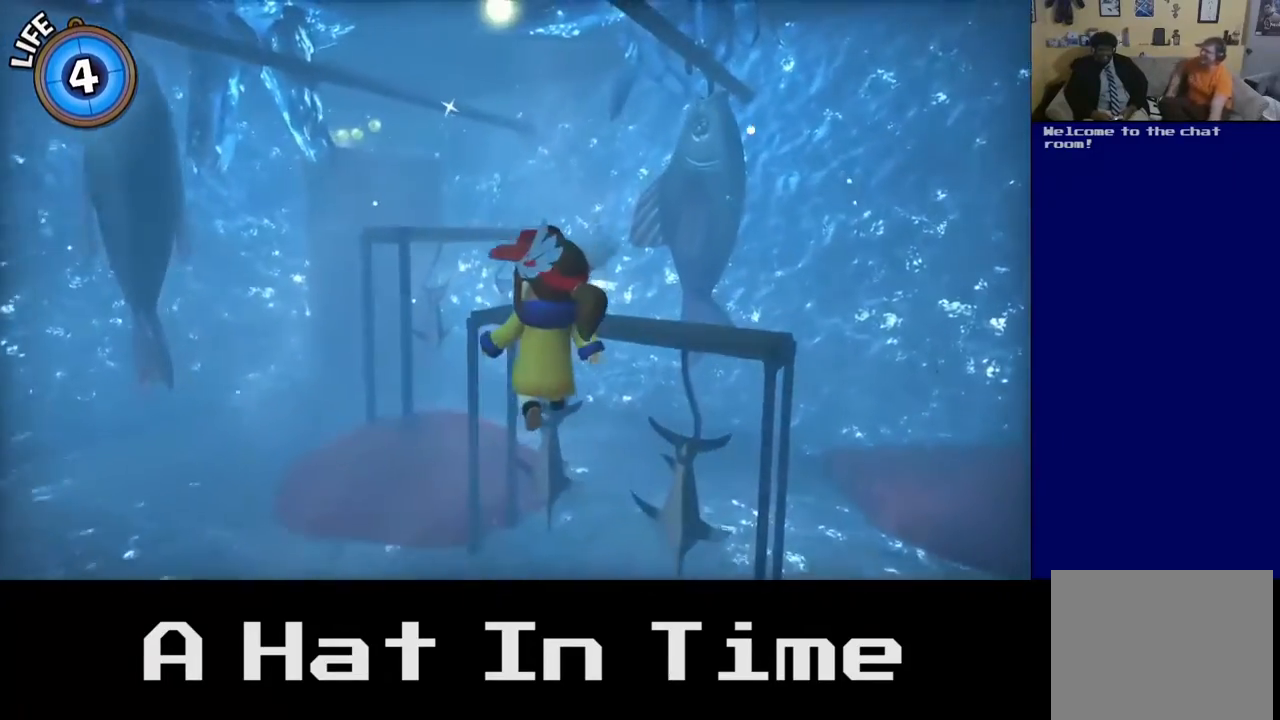
{"buttons": [], "left_stick": "center", "right_stick": "center", "events": [[67, "A", "down"], [200, "A", "up"], [467, "left_stick", "center"]]}
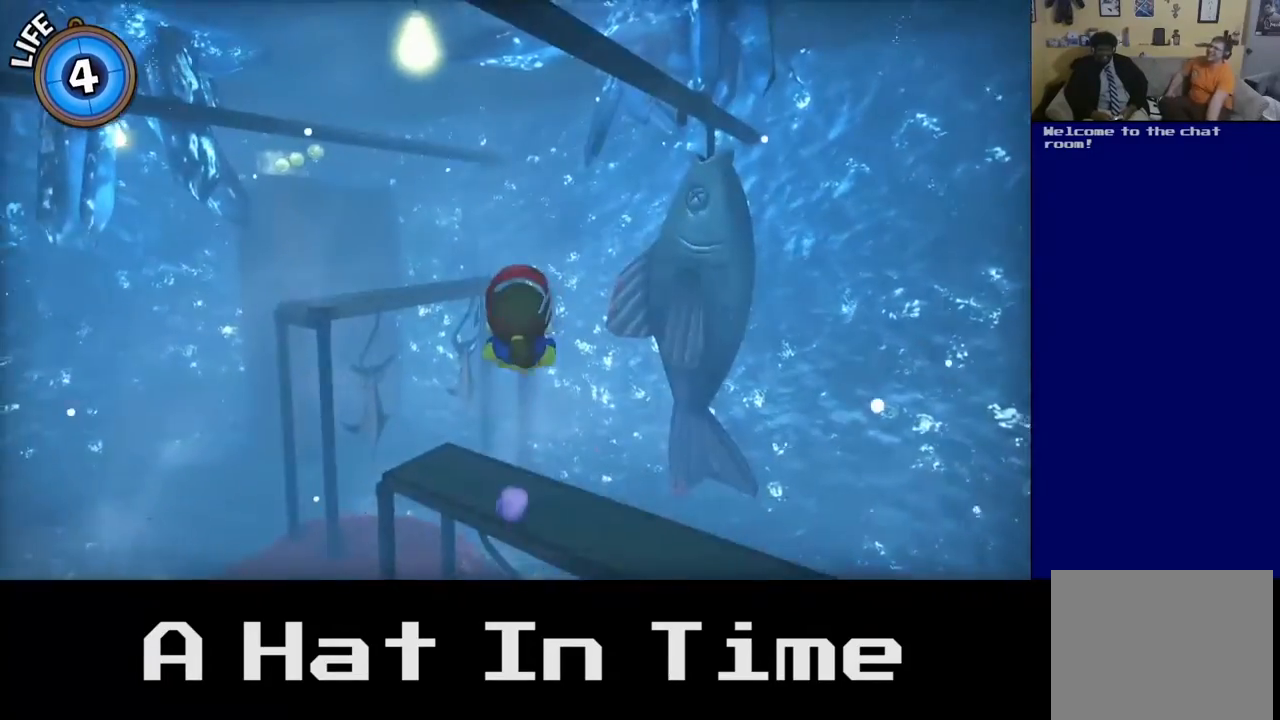
{"buttons": [], "left_stick": "center", "right_stick": "center", "events": []}
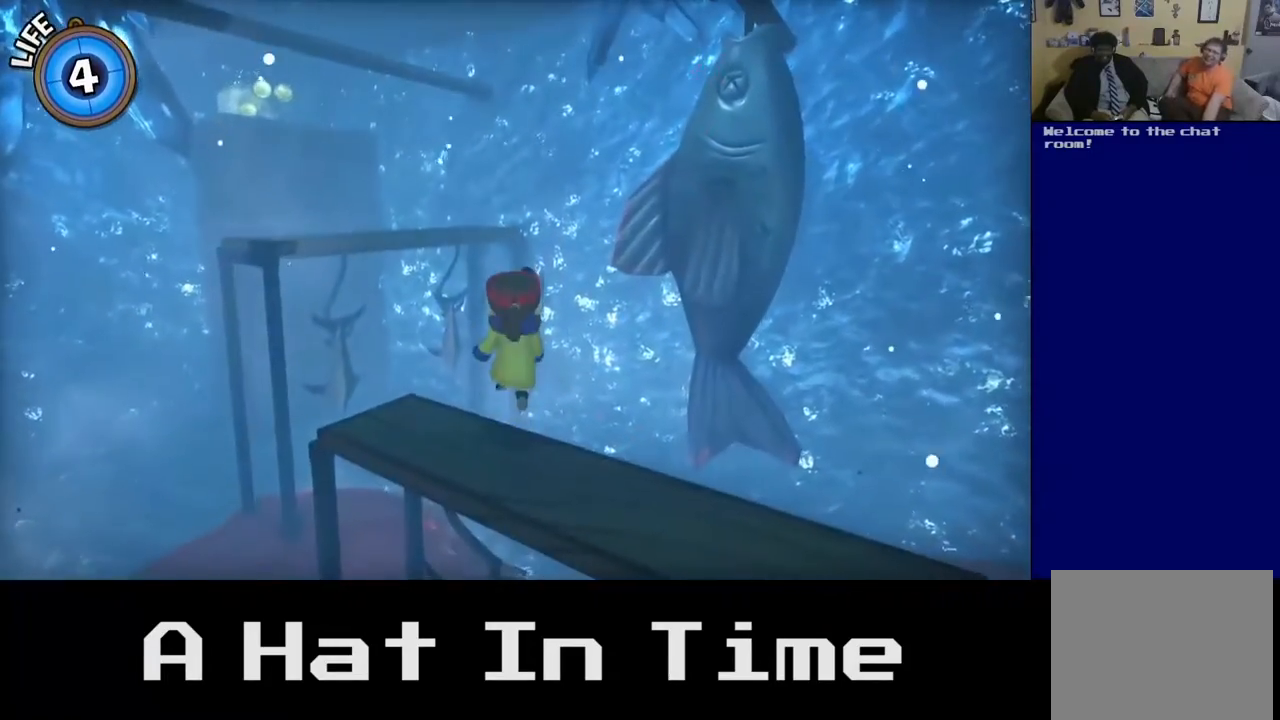
{"buttons": [], "left_stick": "up", "right_stick": "center", "events": [[150, "right_stick", "left"], [400, "right_stick", "center"], [450, "left_stick", "up"]]}
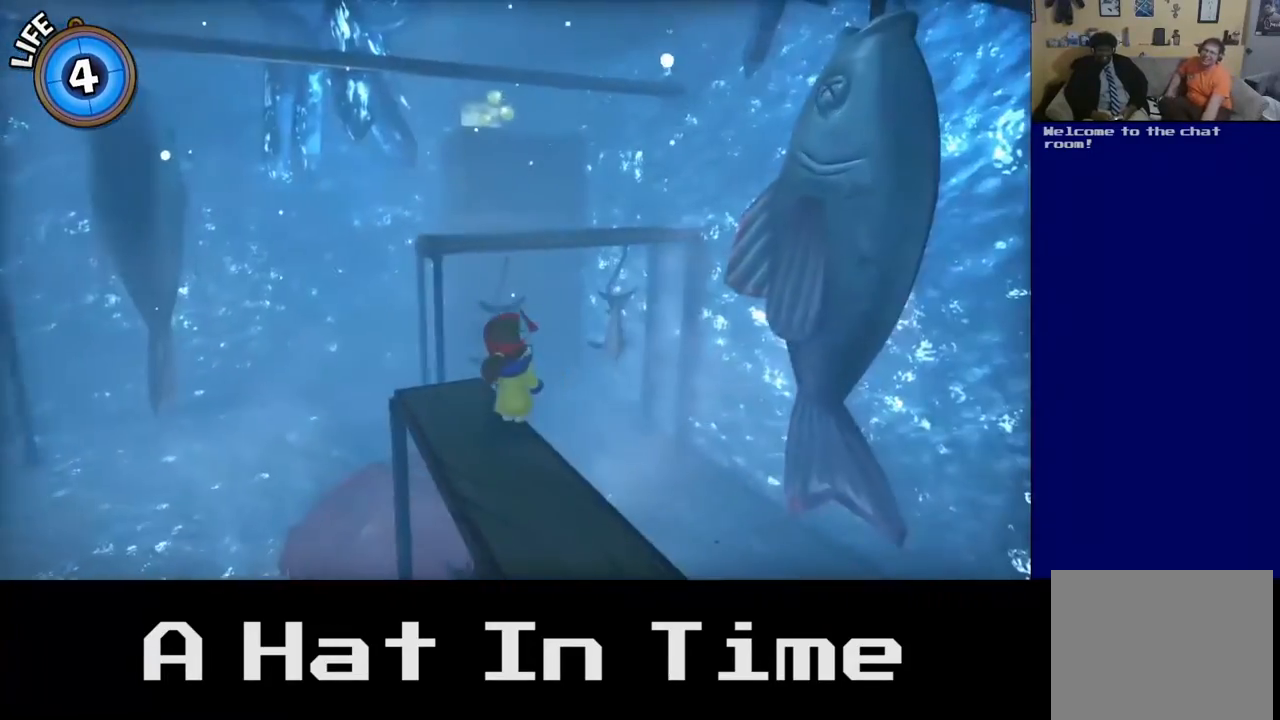
{"buttons": ["A"], "left_stick": "up", "right_stick": "center", "events": [[83, "A", "down"], [250, "A", "up"], [467, "A", "down"]]}
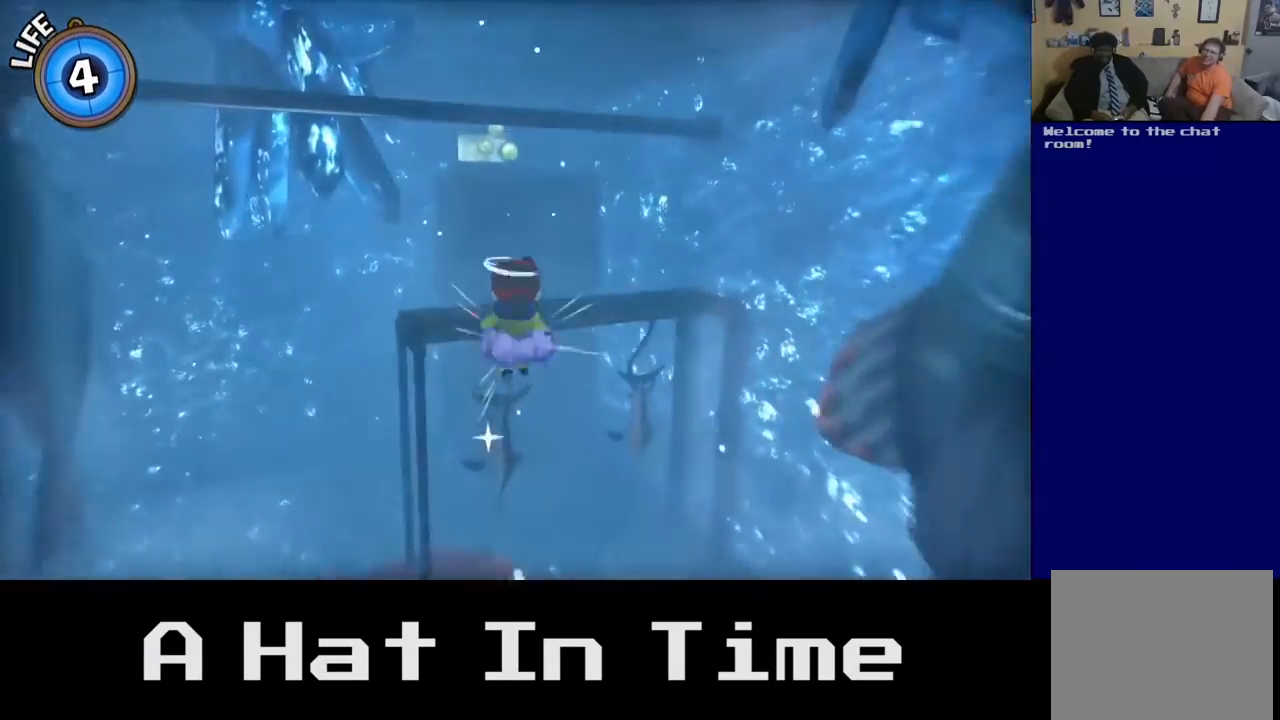
{"buttons": [], "left_stick": "up-right", "right_stick": "center", "events": [[117, "A", "up"], [300, "left_stick", "up-right"]]}
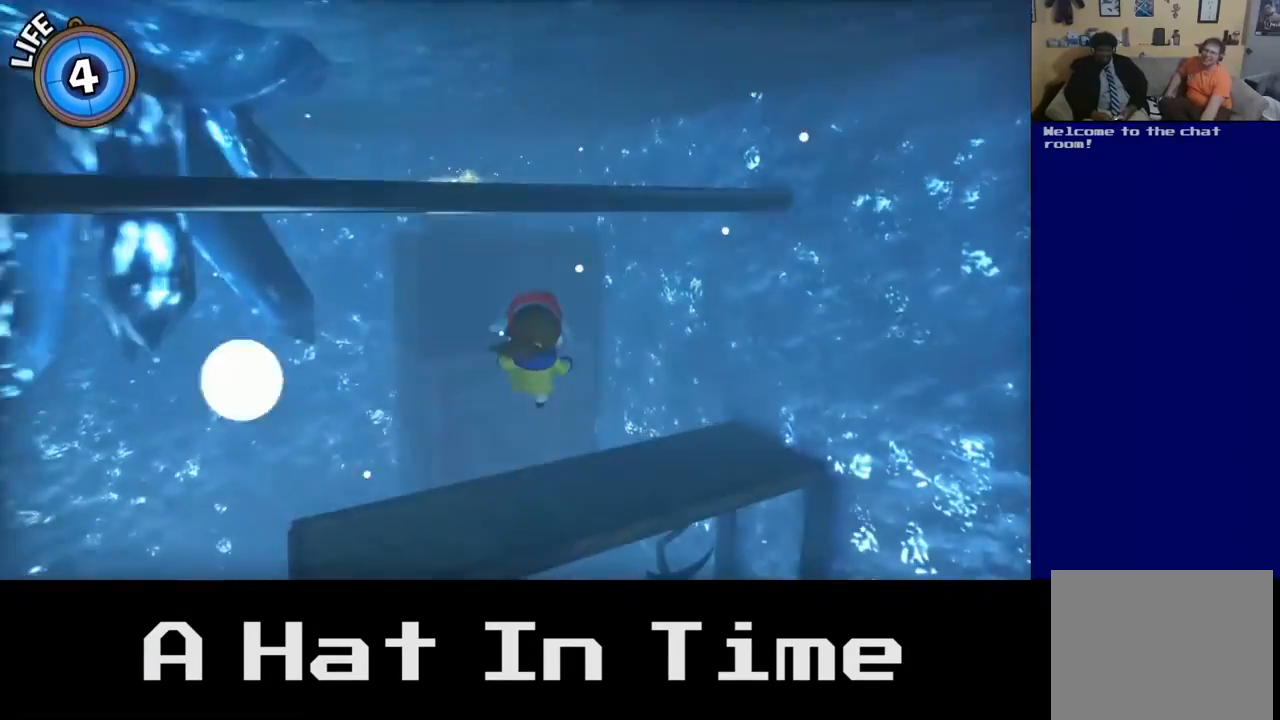
{"buttons": [], "left_stick": "center", "right_stick": "center", "events": [[150, "left_stick", "center"]]}
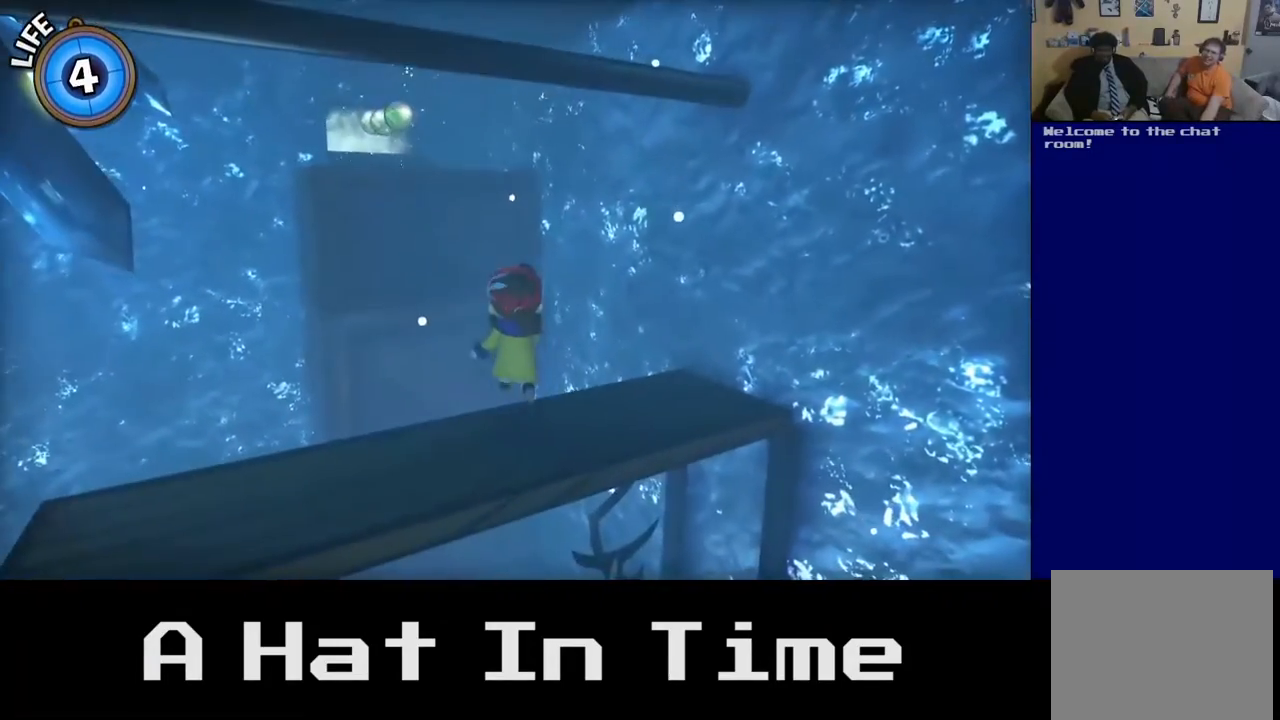
{"buttons": [], "left_stick": "up", "right_stick": "center", "events": [[67, "left_stick", "up"], [250, "A", "down"], [417, "A", "up"]]}
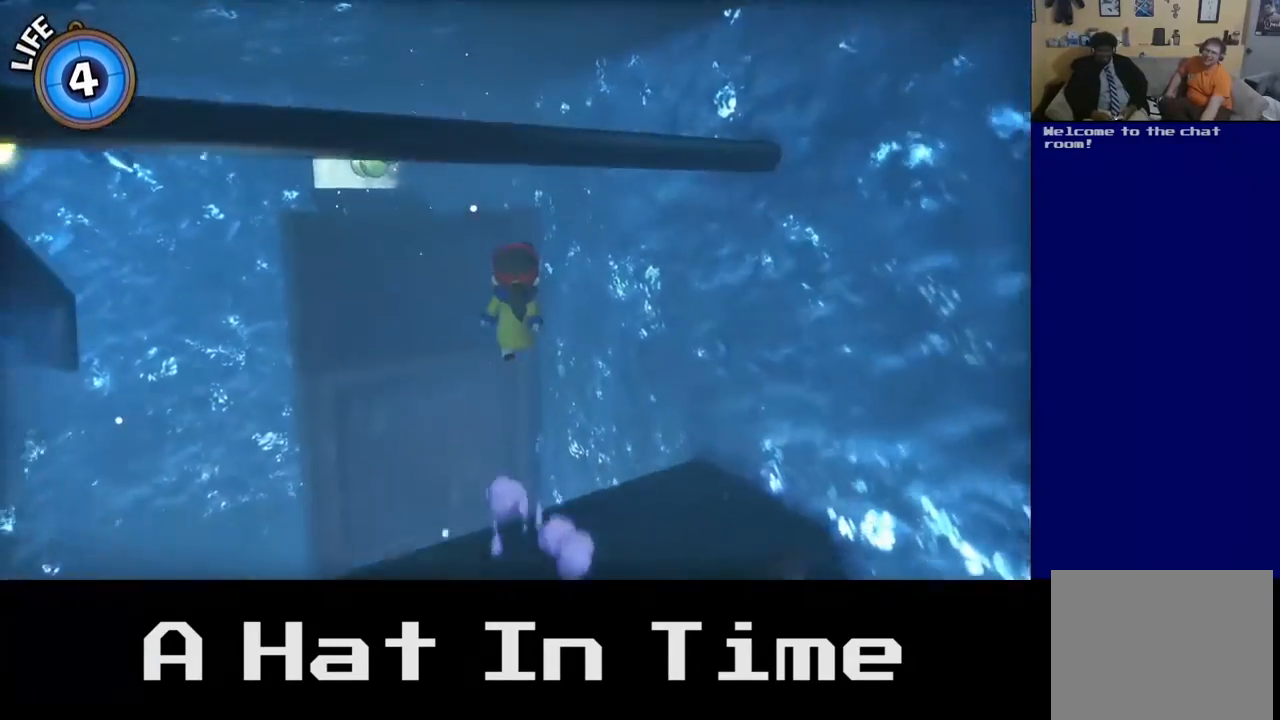
{"buttons": [], "left_stick": "up-left", "right_stick": "center", "events": [[200, "A", "down"], [350, "A", "up"], [417, "left_stick", "up-left"]]}
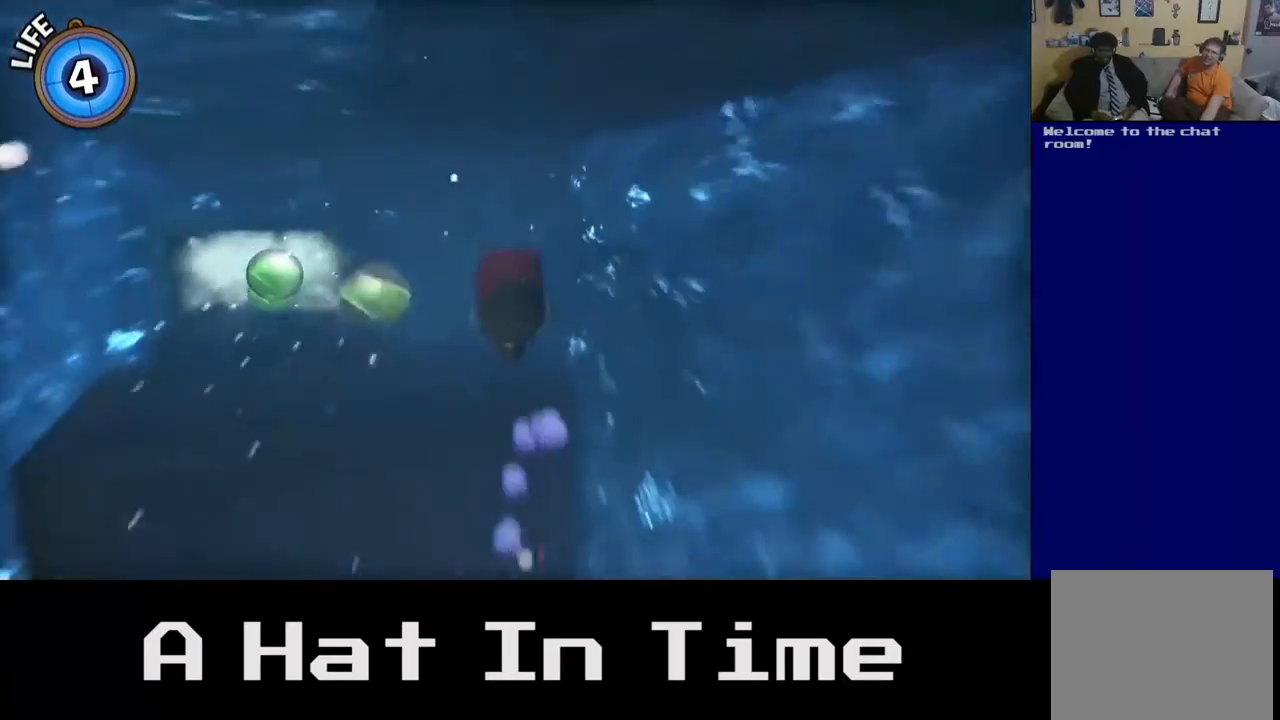
{"buttons": [], "left_stick": "center", "right_stick": "center", "events": [[450, "left_stick", "center"]]}
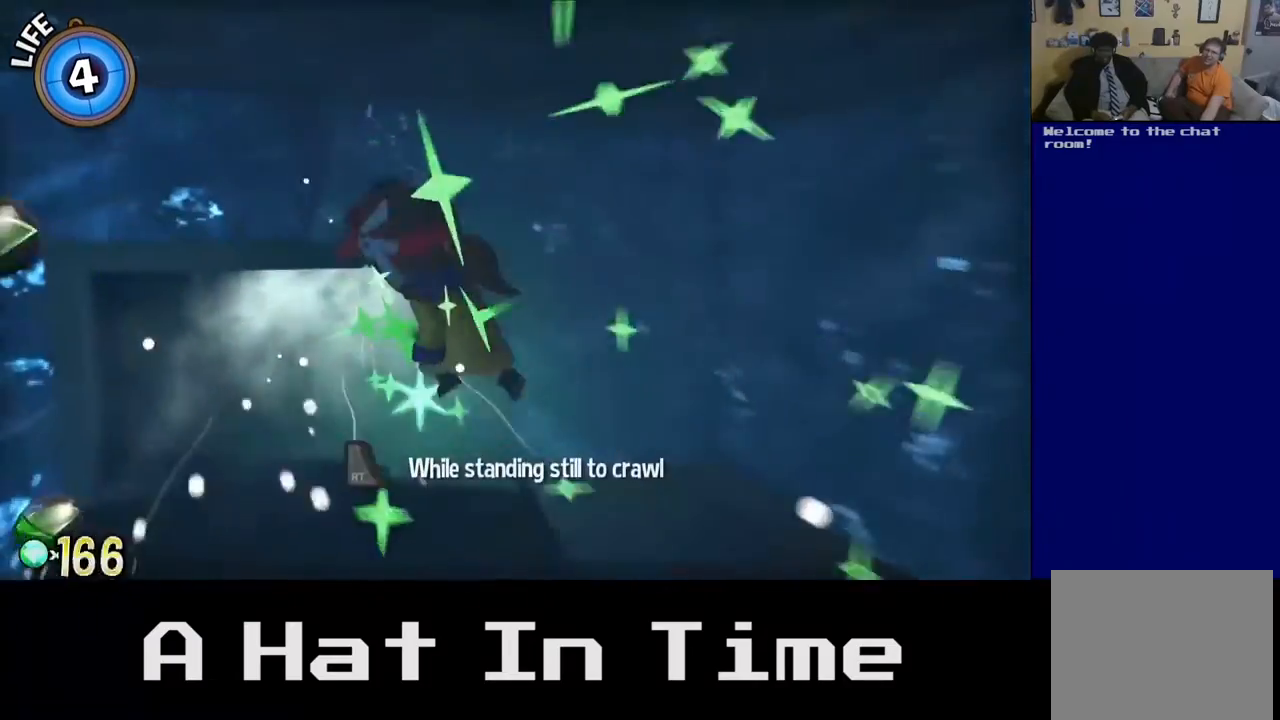
{"buttons": [], "left_stick": "up-left", "right_stick": "center", "events": [[167, "left_stick", "up"], [250, "left_stick", "up-left"]]}
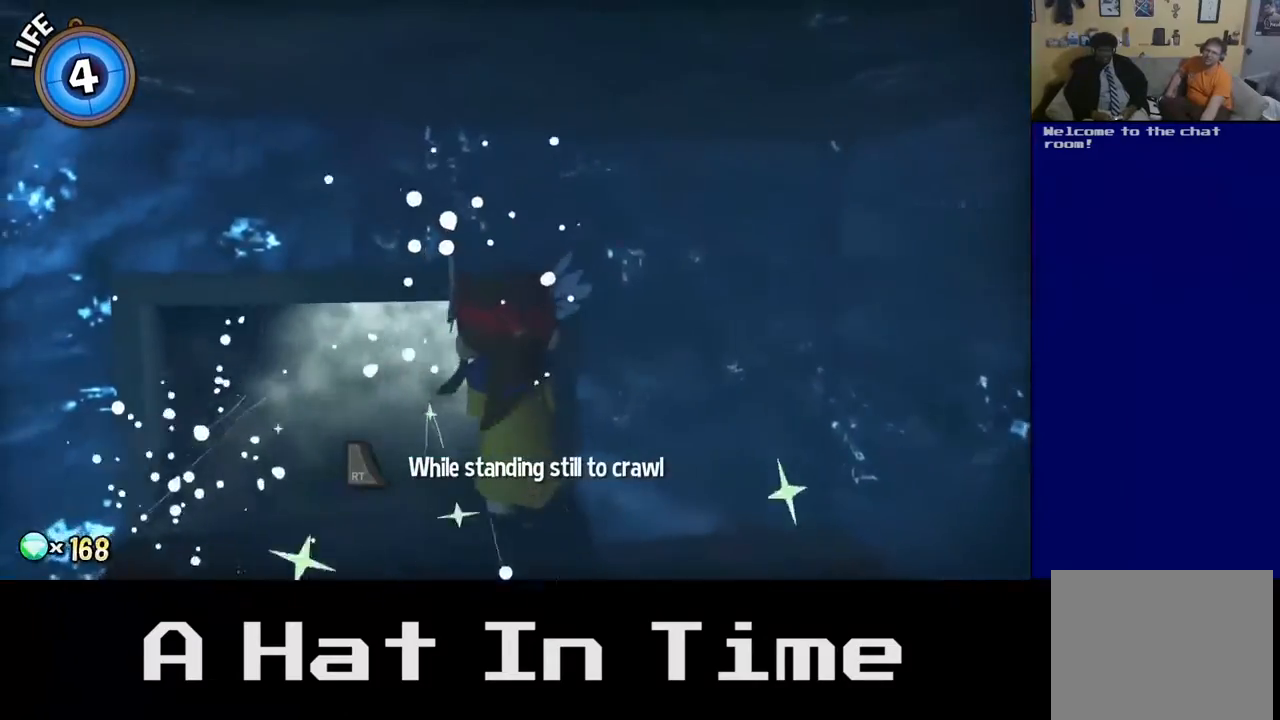
{"buttons": [], "left_stick": "center", "right_stick": "center", "events": [[200, "left_stick", "left"], [417, "left_stick", "center"]]}
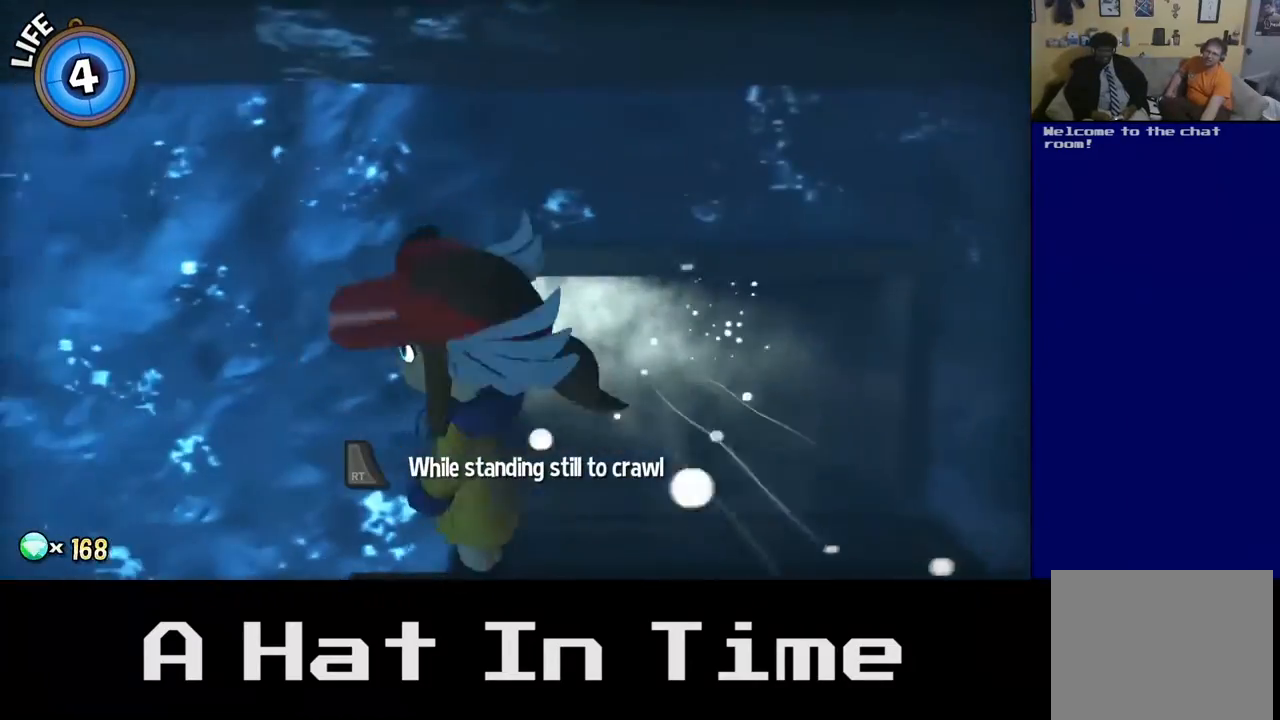
{"buttons": ["R2"], "left_stick": "center", "right_stick": "center", "events": [[17, "left_stick", "up-right"], [383, "left_stick", "center"], [400, "R2", "down"]]}
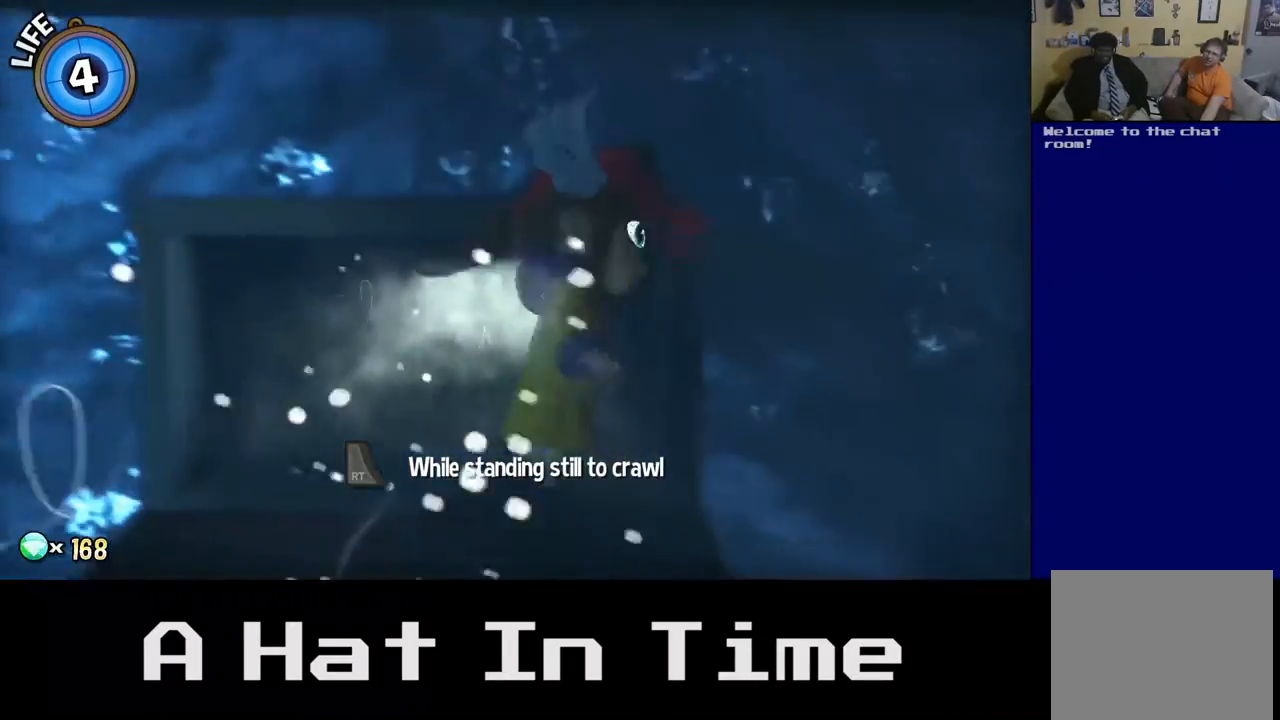
{"buttons": ["R2"], "left_stick": "up-left", "right_stick": "center", "events": [[417, "left_stick", "up-left"]]}
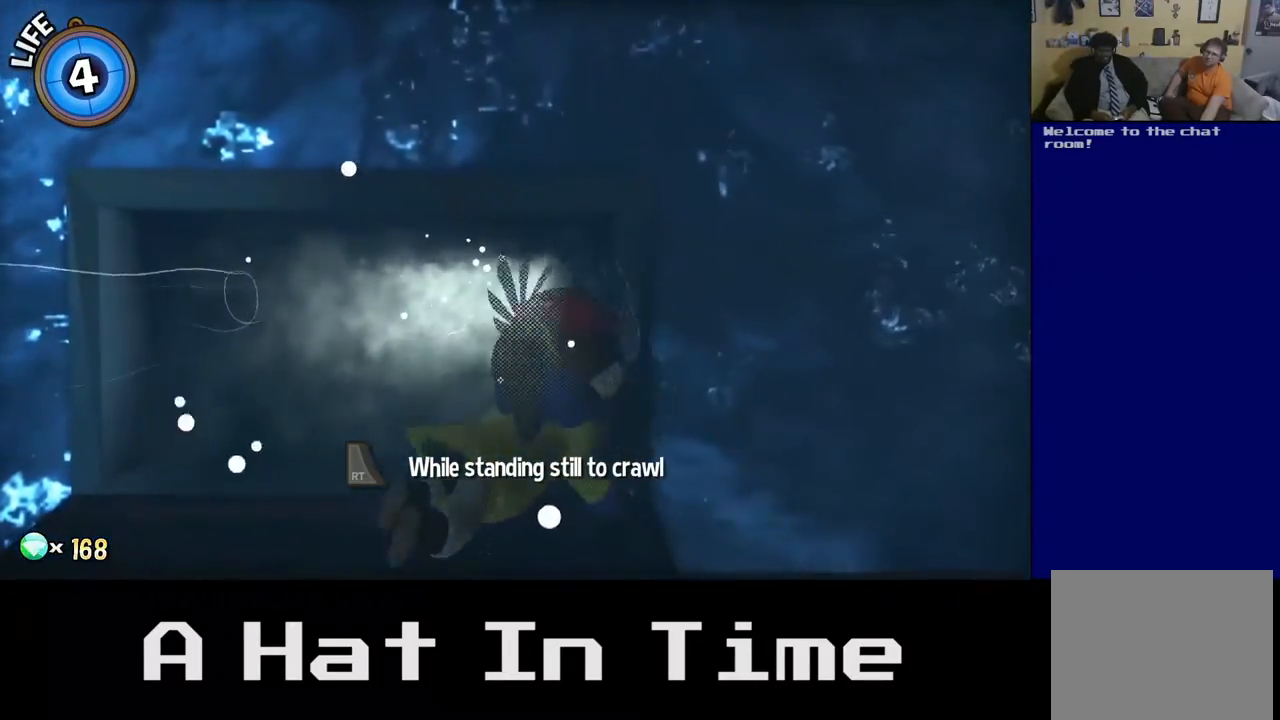
{"buttons": ["R2"], "left_stick": "up", "right_stick": "center", "events": [[367, "left_stick", "up"]]}
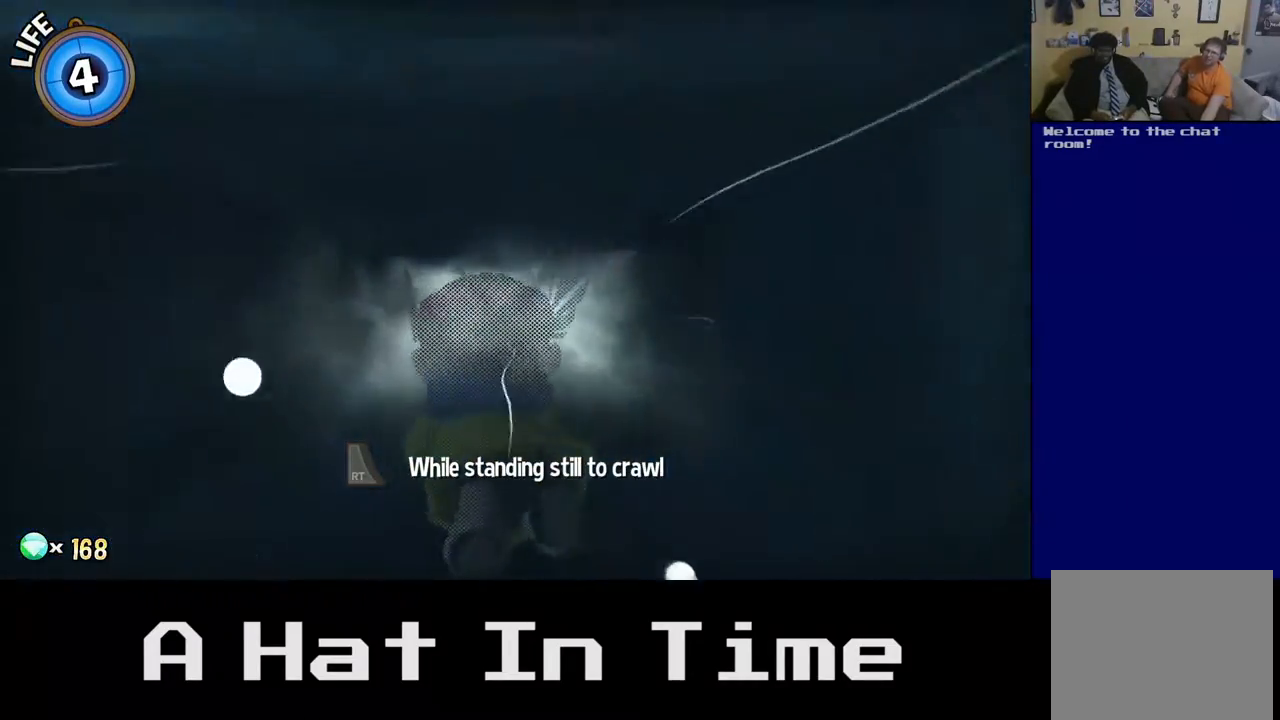
{"buttons": ["R2"], "left_stick": "up", "right_stick": "center", "events": []}
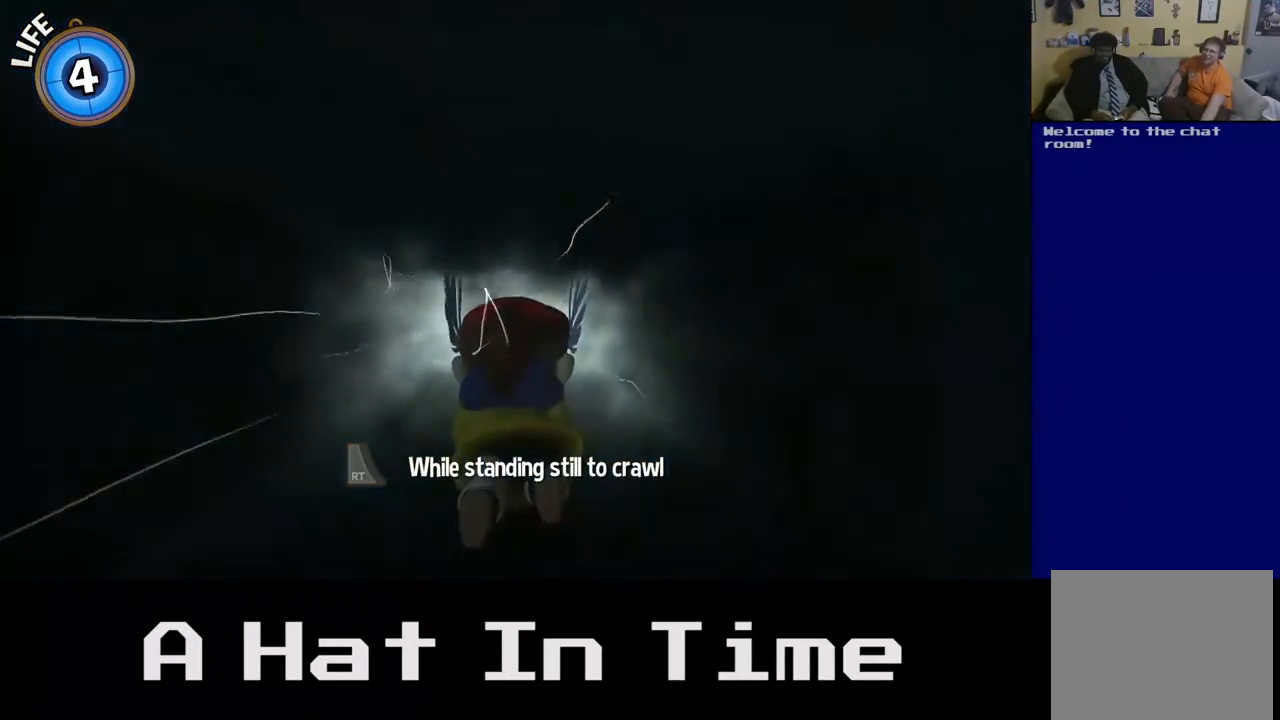
{"buttons": ["R2"], "left_stick": "up", "right_stick": "center", "events": []}
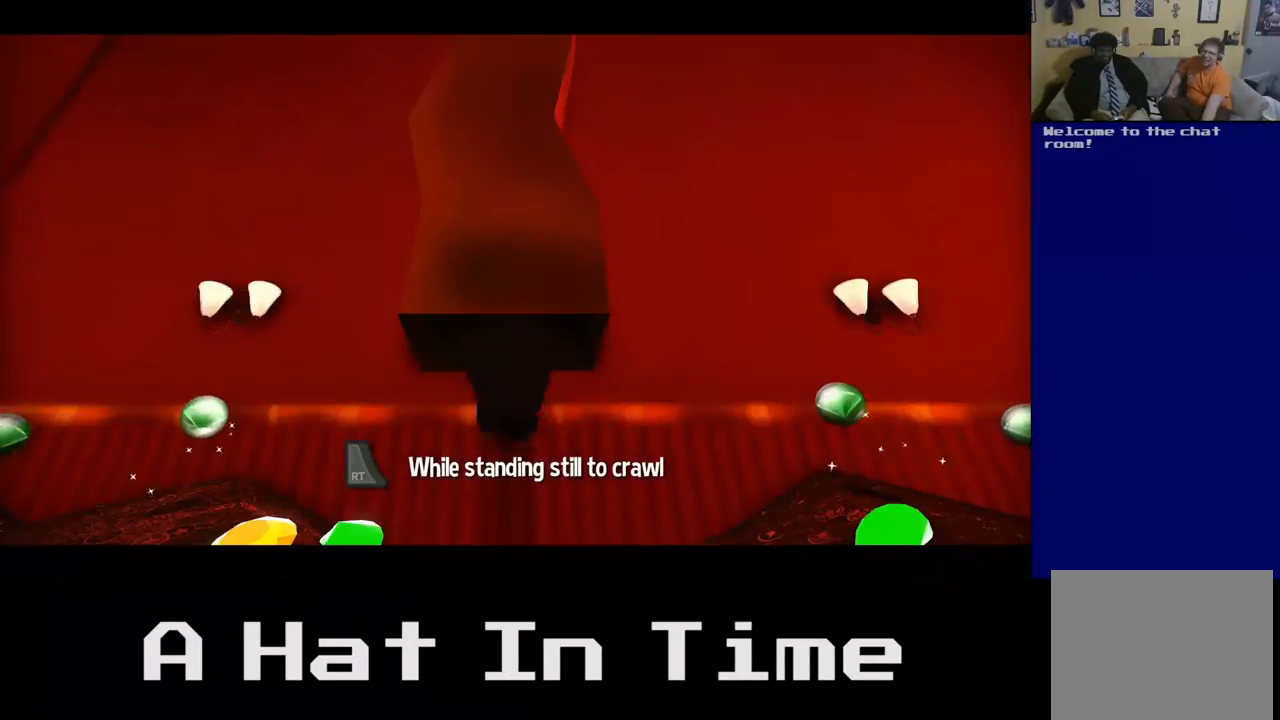
{"buttons": [], "left_stick": "up", "right_stick": "center", "events": [[467, "R2", "up"]]}
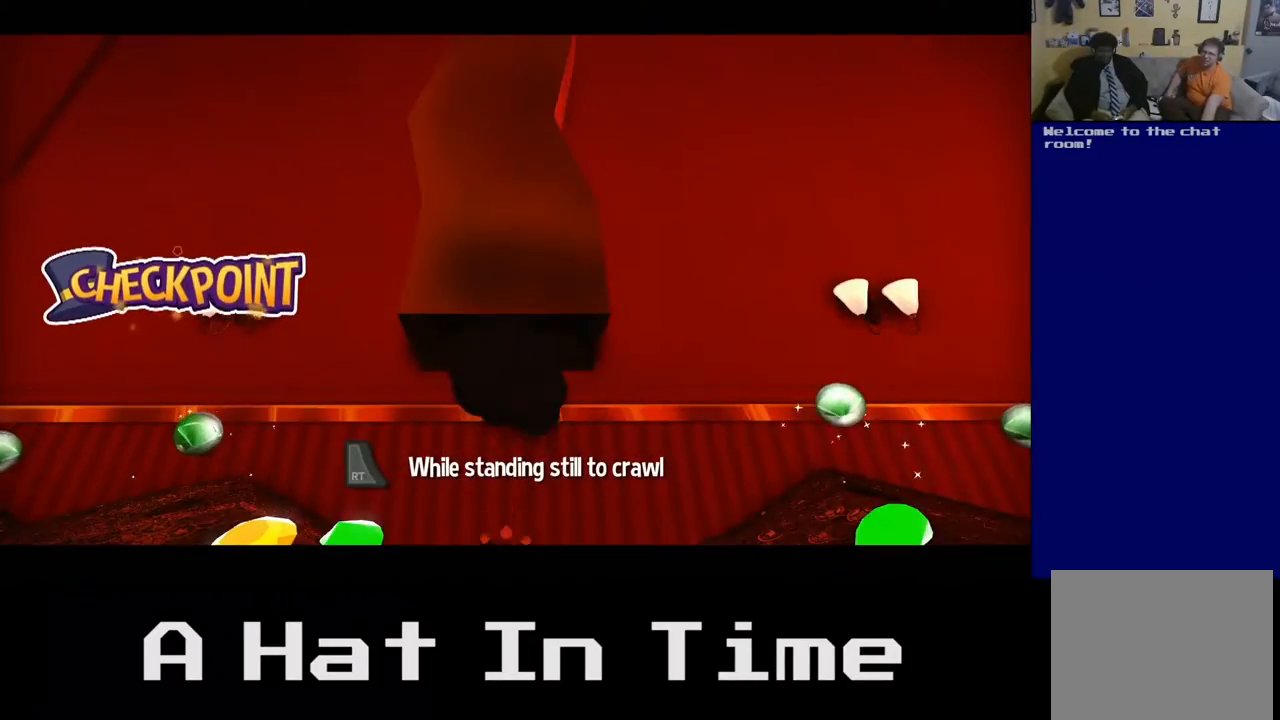
{"buttons": [], "left_stick": "center", "right_stick": "center", "events": [[133, "left_stick", "center"]]}
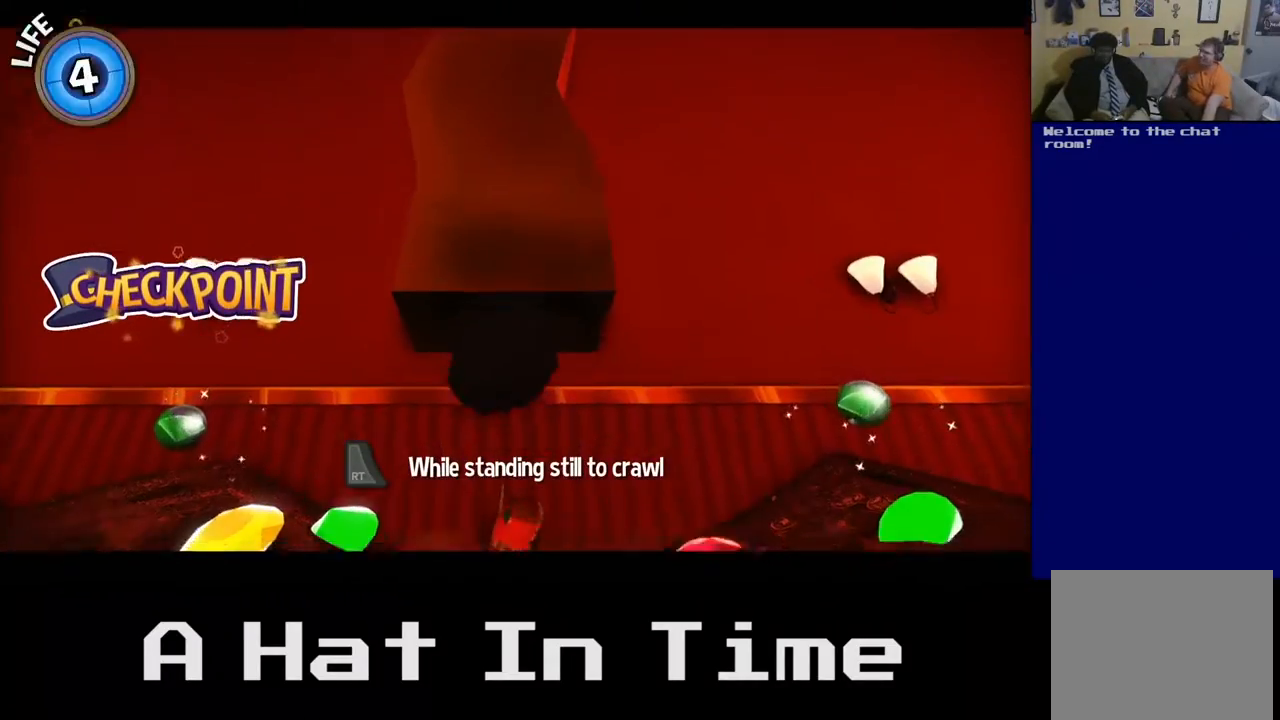
{"buttons": [], "left_stick": "center", "right_stick": "center", "events": []}
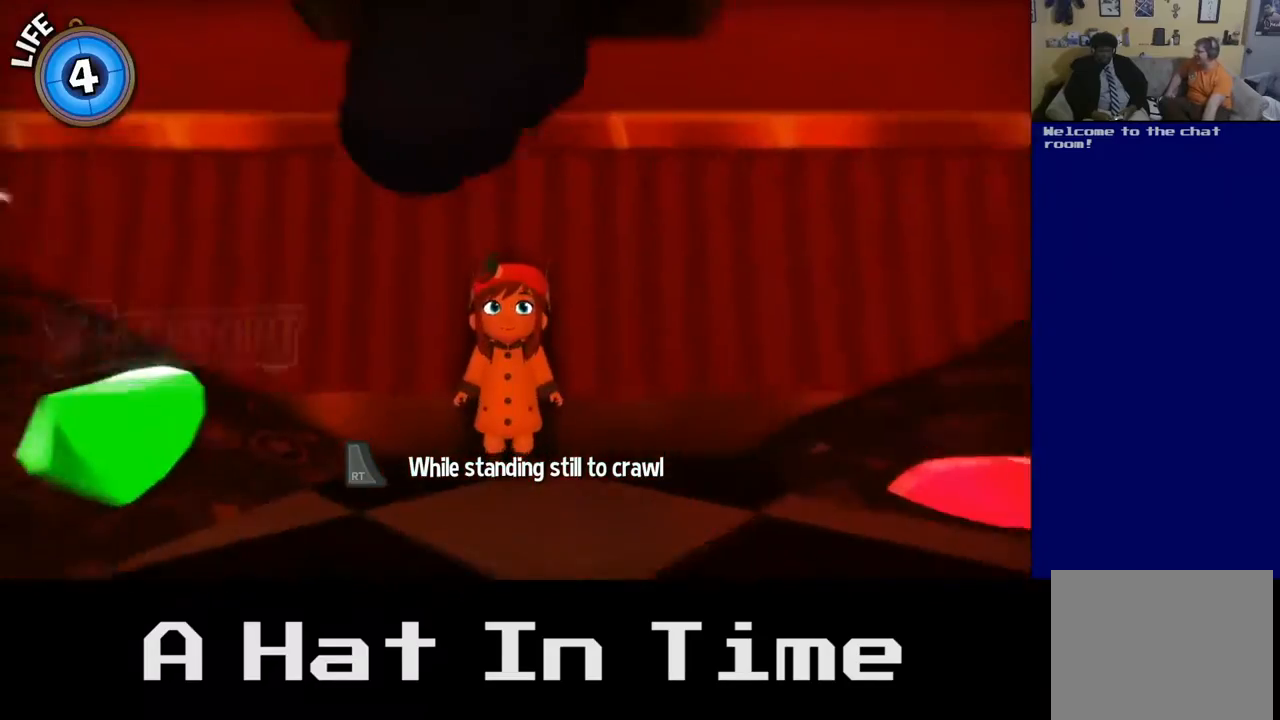
{"buttons": [], "left_stick": "down", "right_stick": "center", "events": [[217, "left_stick", "down-right"], [317, "left_stick", "down"]]}
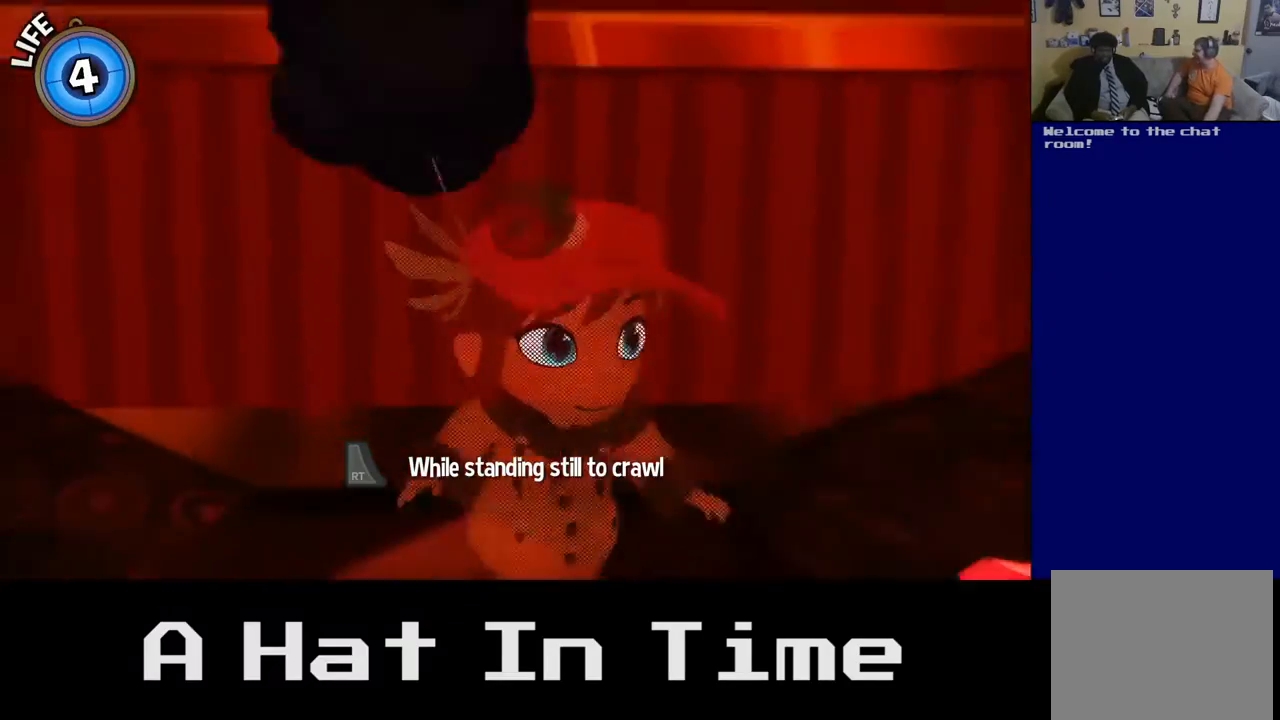
{"buttons": [], "left_stick": "center", "right_stick": "right", "events": [[100, "left_stick", "center"], [150, "right_stick", "right"]]}
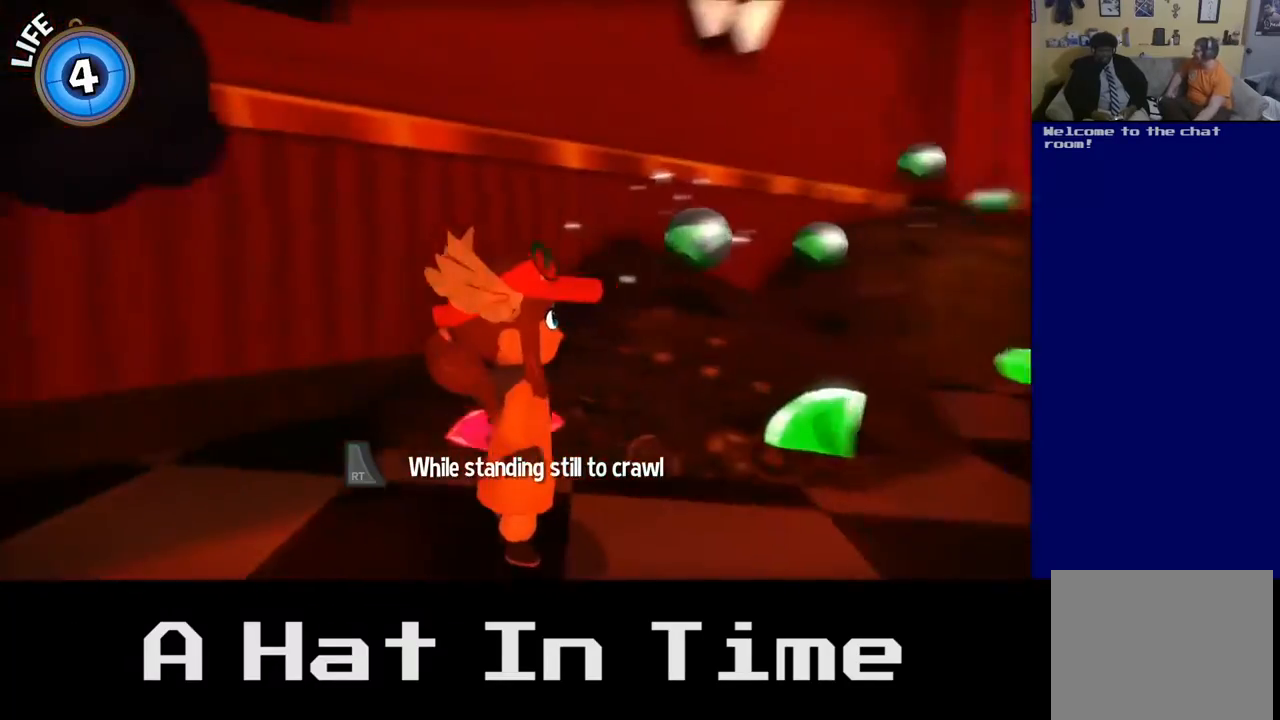
{"buttons": [], "left_stick": "up", "right_stick": "center", "events": [[67, "left_stick", "up-right"], [283, "right_stick", "center"], [417, "left_stick", "up"]]}
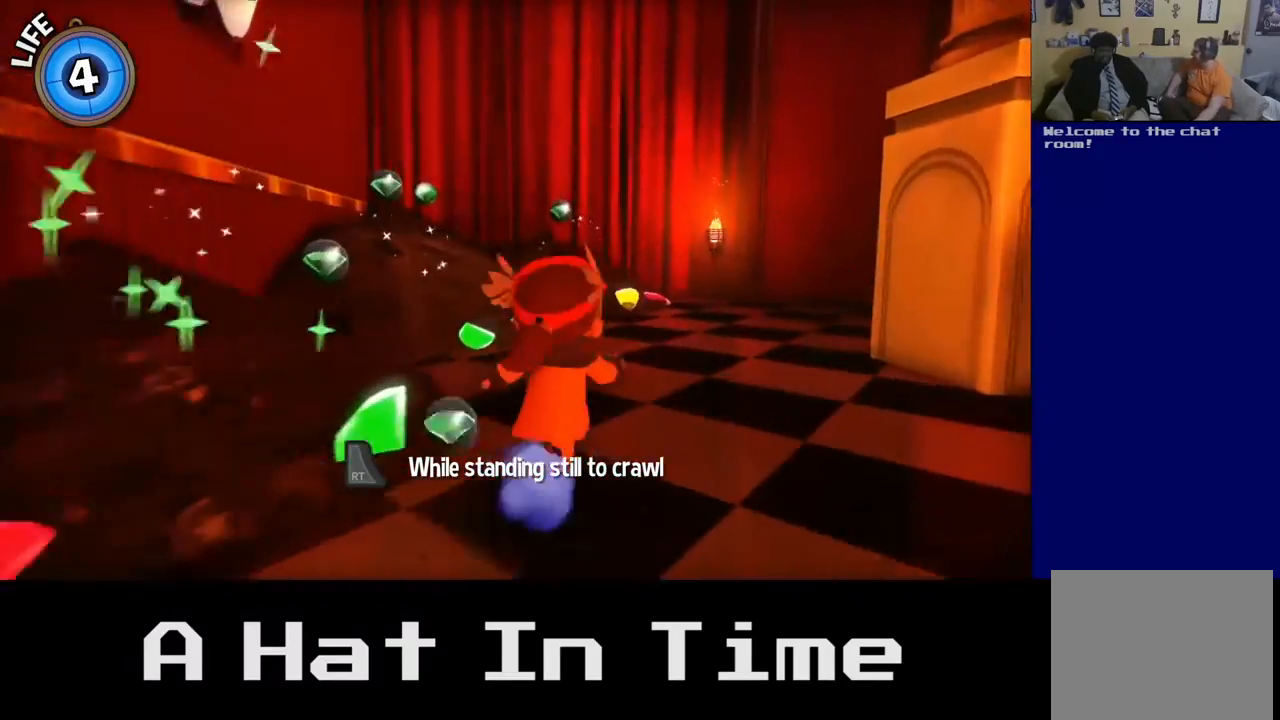
{"buttons": [], "left_stick": "up-left", "right_stick": "center", "events": [[133, "left_stick", "up-left"]]}
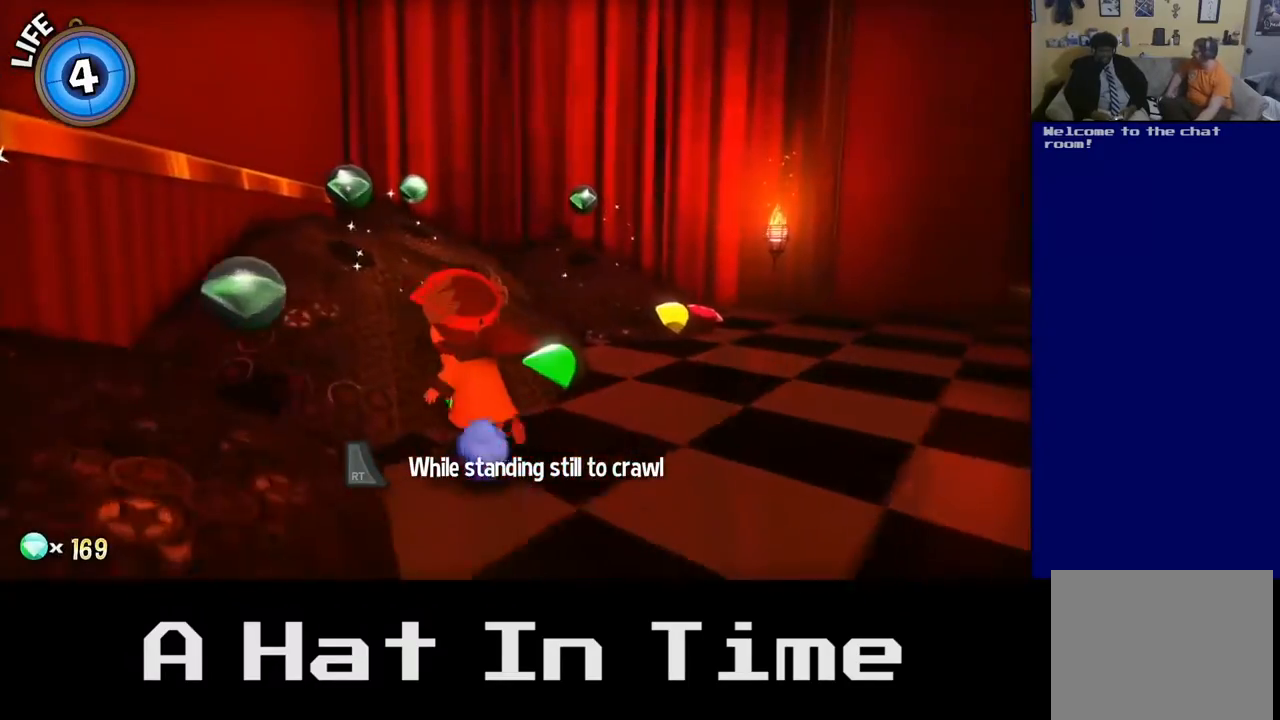
{"buttons": [], "left_stick": "up-left", "right_stick": "center", "events": [[67, "right_stick", "right"], [433, "right_stick", "center"]]}
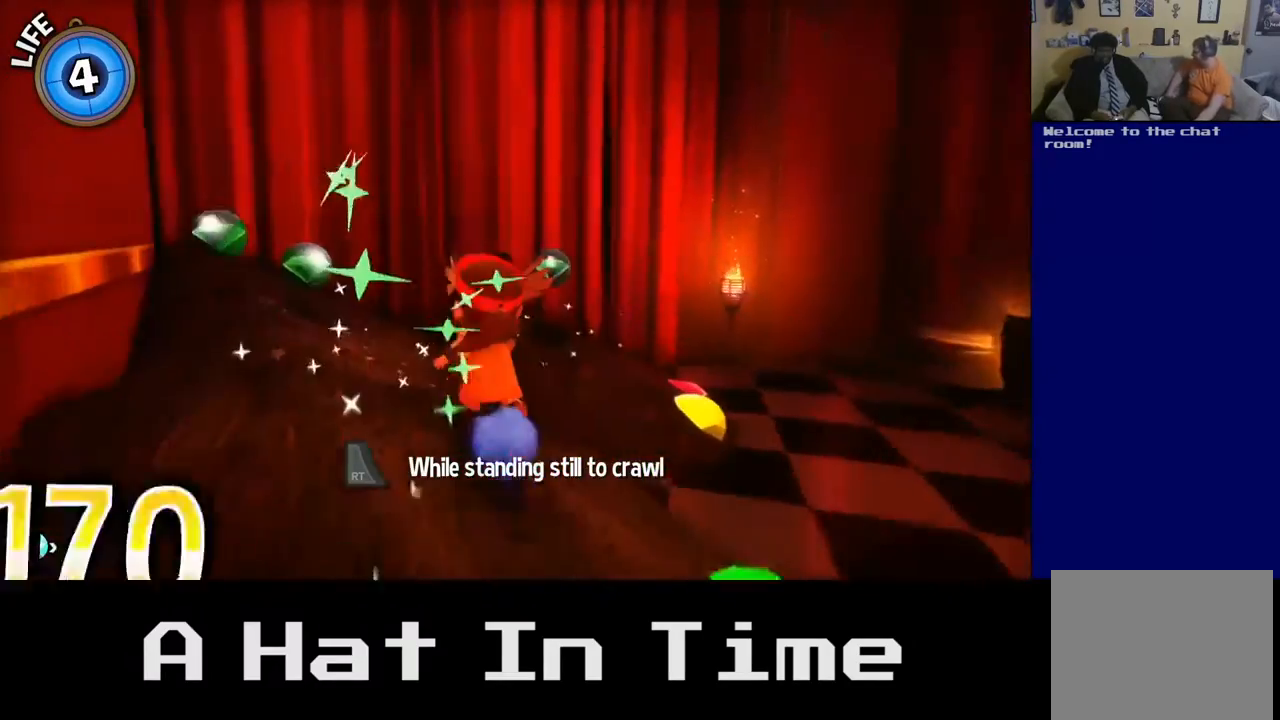
{"buttons": [], "left_stick": "up", "right_stick": "right", "events": [[383, "left_stick", "up"], [417, "right_stick", "right"]]}
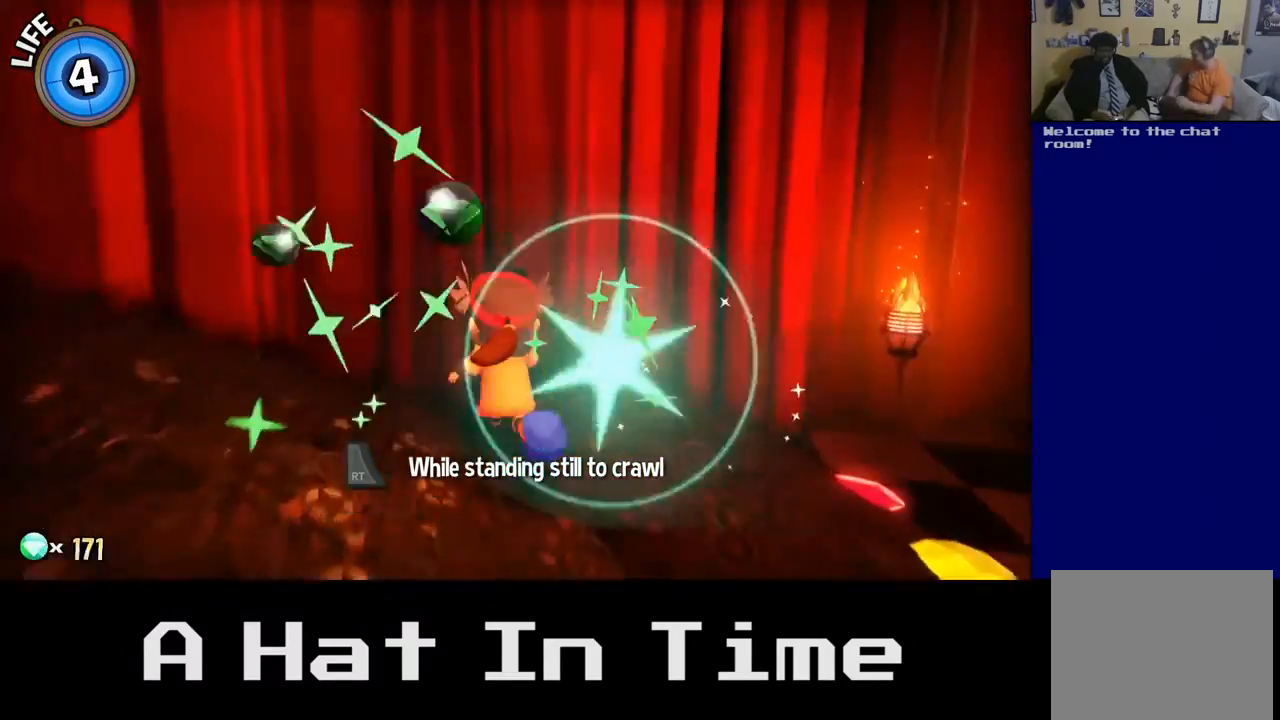
{"buttons": [], "left_stick": "down-right", "right_stick": "center", "events": [[33, "left_stick", "up-right"], [250, "left_stick", "down-right"], [450, "right_stick", "center"]]}
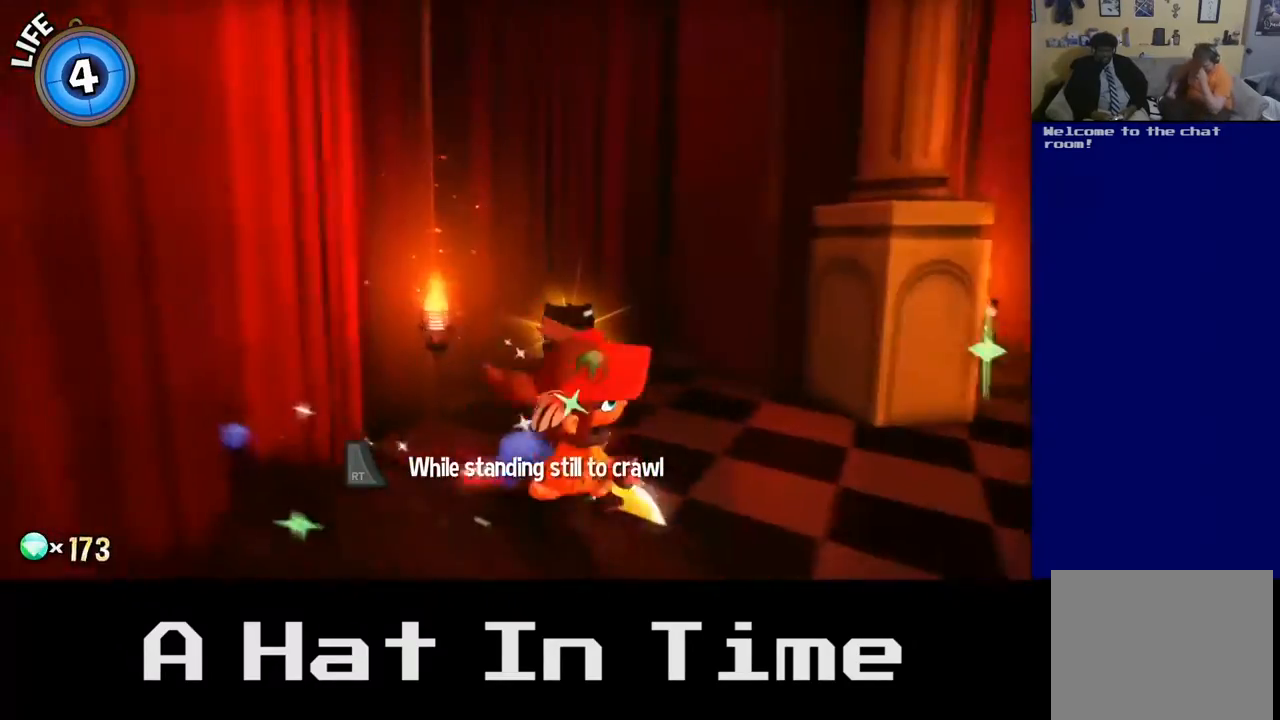
{"buttons": [], "left_stick": "up", "right_stick": "center", "events": [[67, "left_stick", "right"], [250, "left_stick", "up-right"], [433, "left_stick", "up"]]}
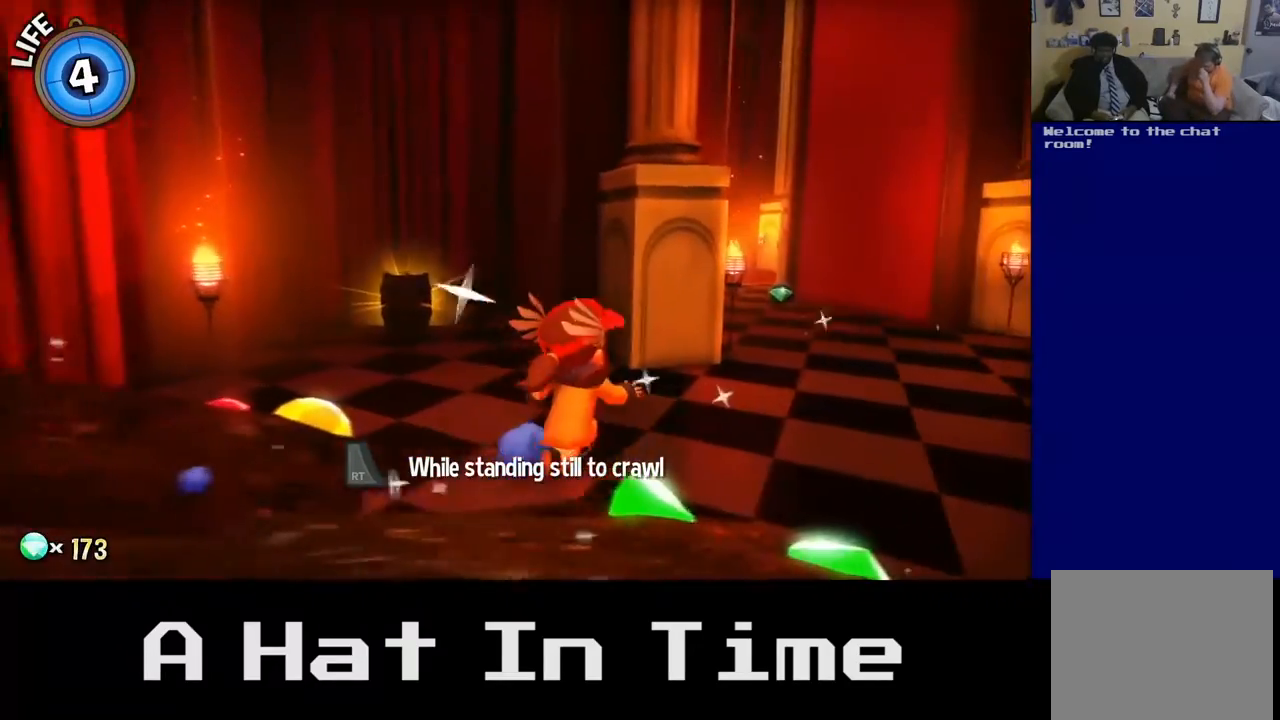
{"buttons": [], "left_stick": "up-left", "right_stick": "center", "events": [[83, "left_stick", "up-left"]]}